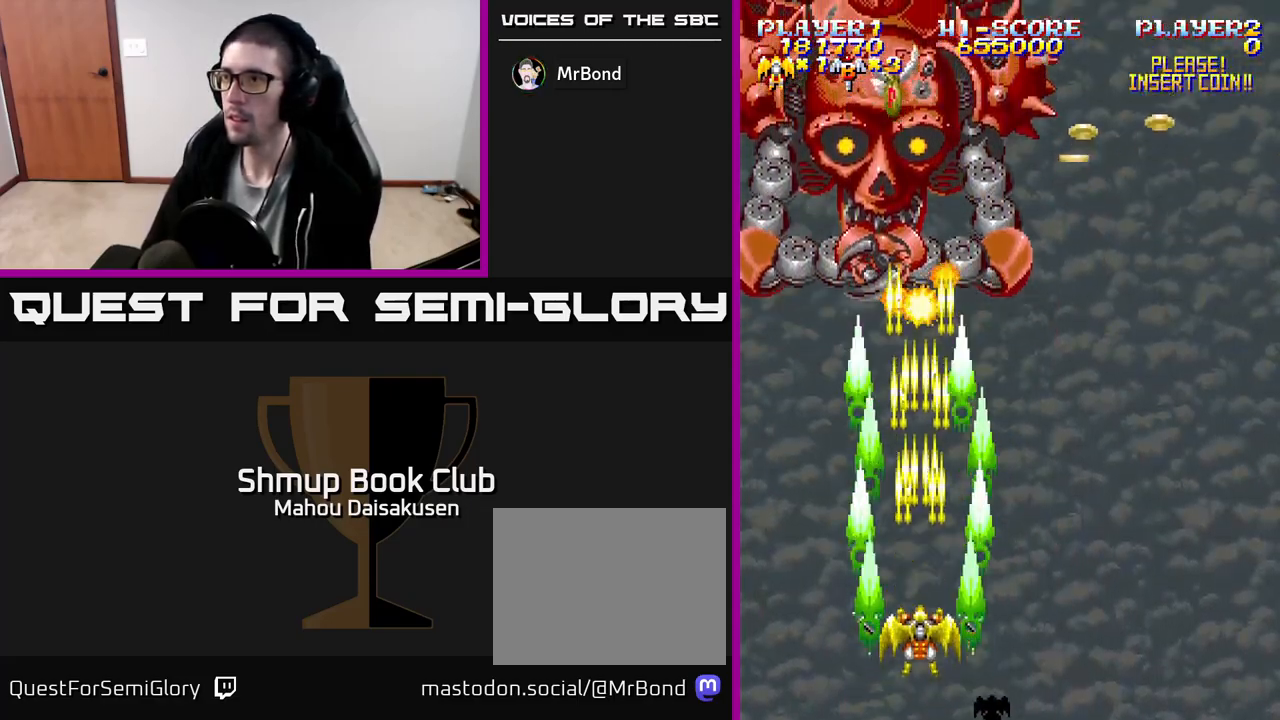
Gameplay with a controller (Xbox layout); each line is a JSON object with the inputs held at the frame after it. "events" lists button and stick changes between this image and that frame as [ms after this image, input, new state], when the widget could be followed in between. Not read: left_stick right_stick.
{"buttons": ["A"], "events": [[17, "DPAD_DOWN", "down"], [33, "DPAD_RIGHT", "down"], [100, "DPAD_DOWN", "up"], [267, "DPAD_RIGHT", "up"]]}
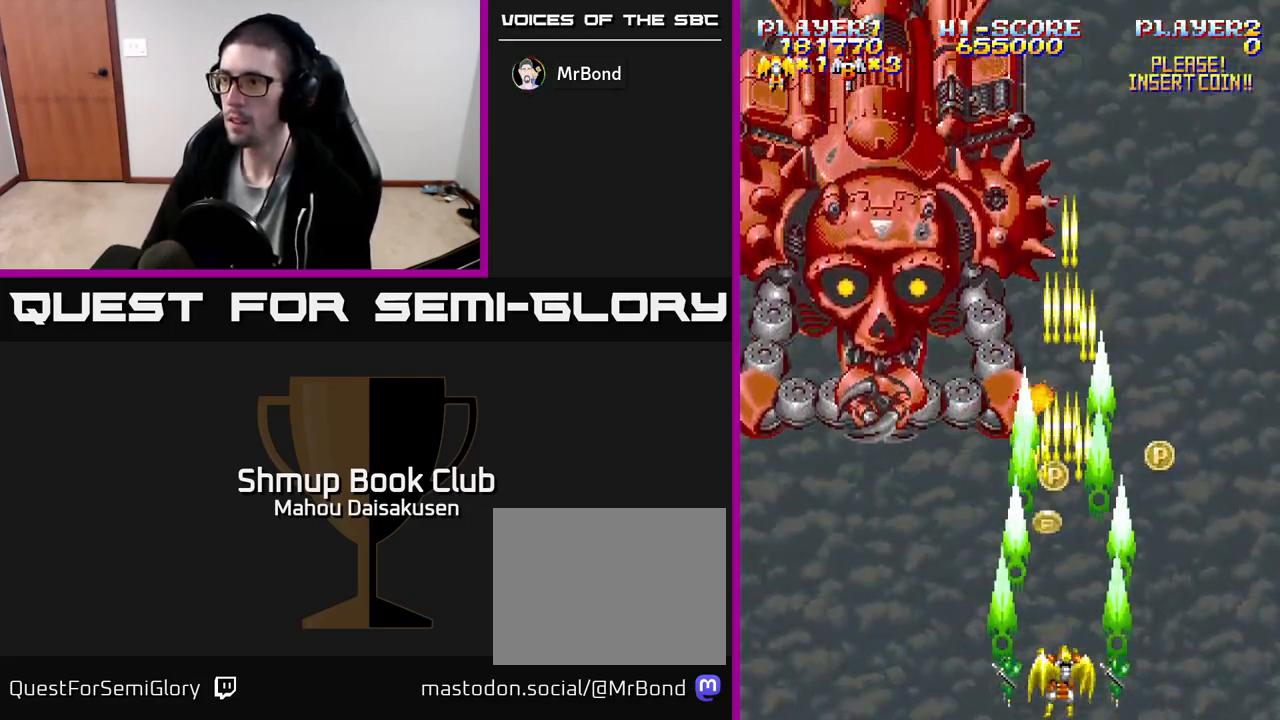
{"buttons": ["A", "DPAD_DOWN", "DPAD_RIGHT"], "events": [[83, "DPAD_LEFT", "down"], [133, "DPAD_LEFT", "up"], [200, "DPAD_RIGHT", "down"], [417, "DPAD_DOWN", "down"]]}
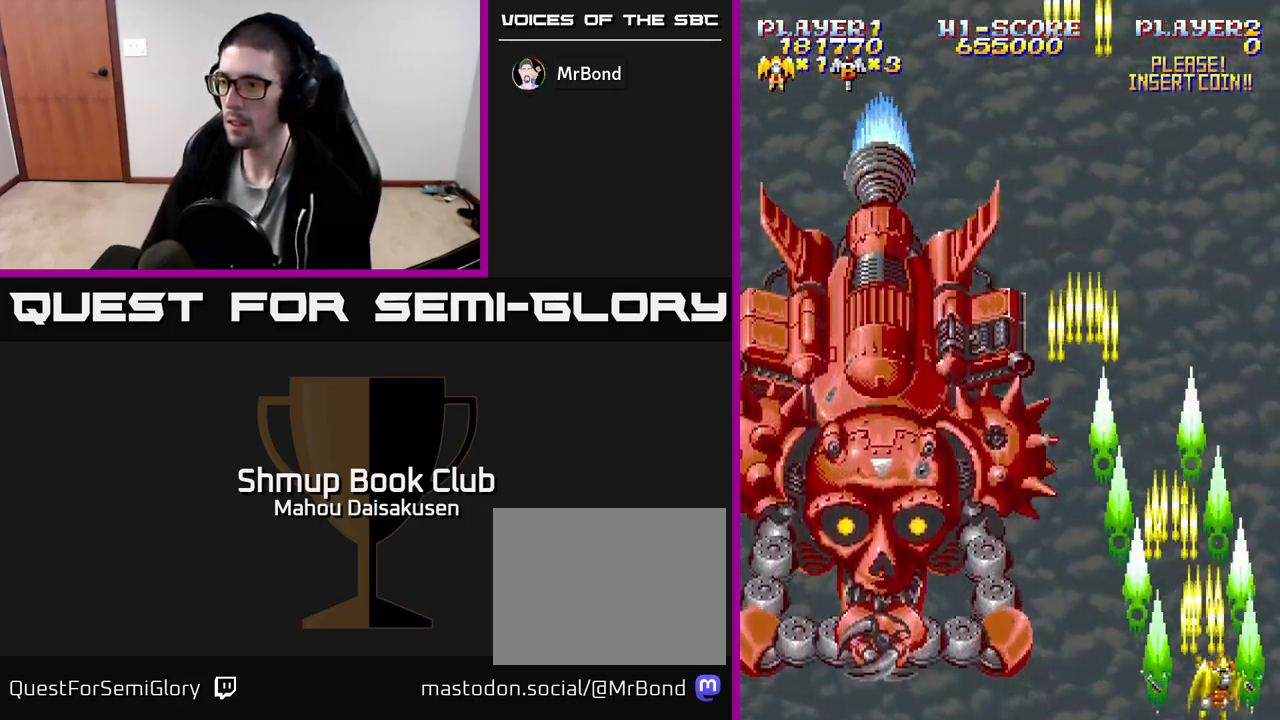
{"buttons": ["A"], "events": [[67, "DPAD_DOWN", "up"], [133, "DPAD_RIGHT", "up"]]}
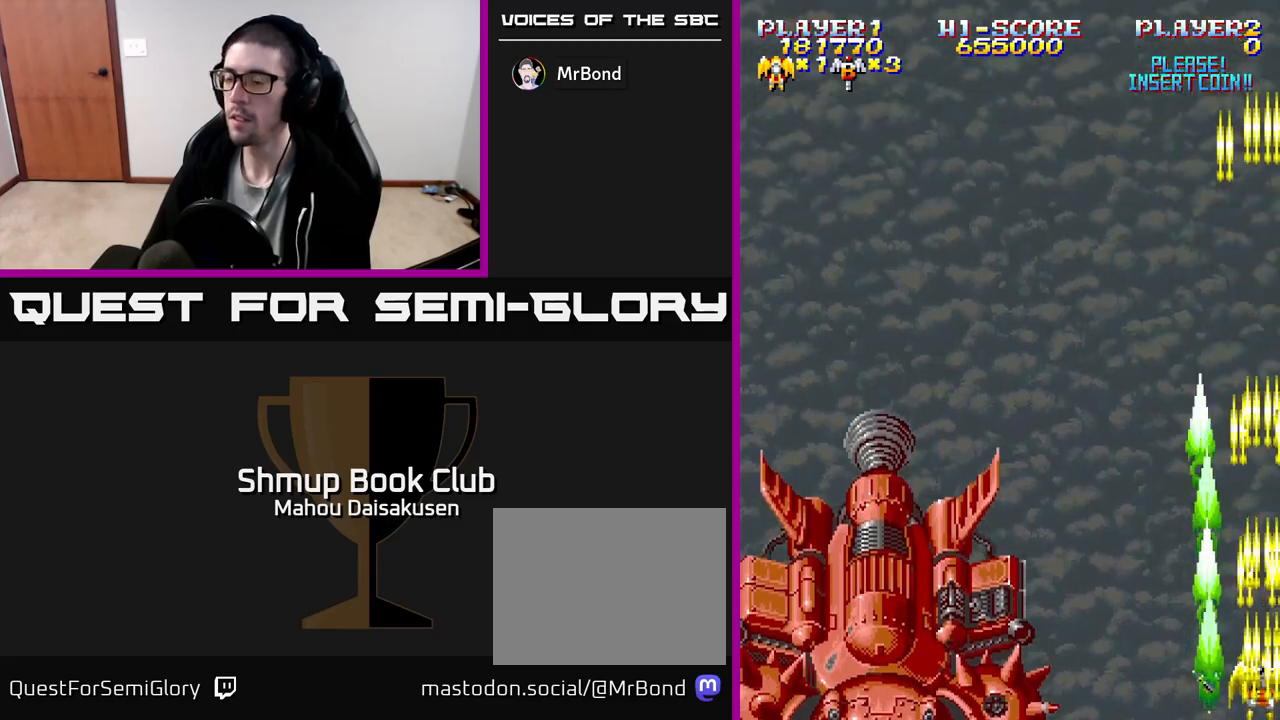
{"buttons": ["A"], "events": []}
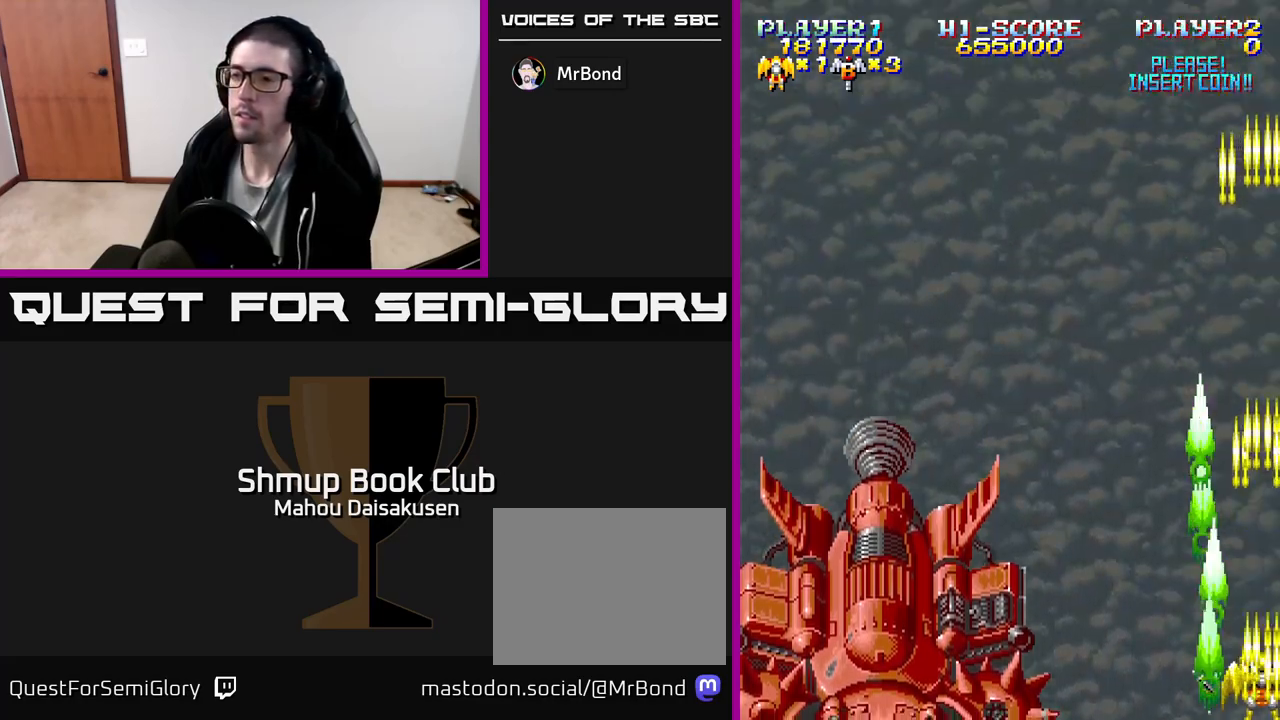
{"buttons": ["A"], "events": []}
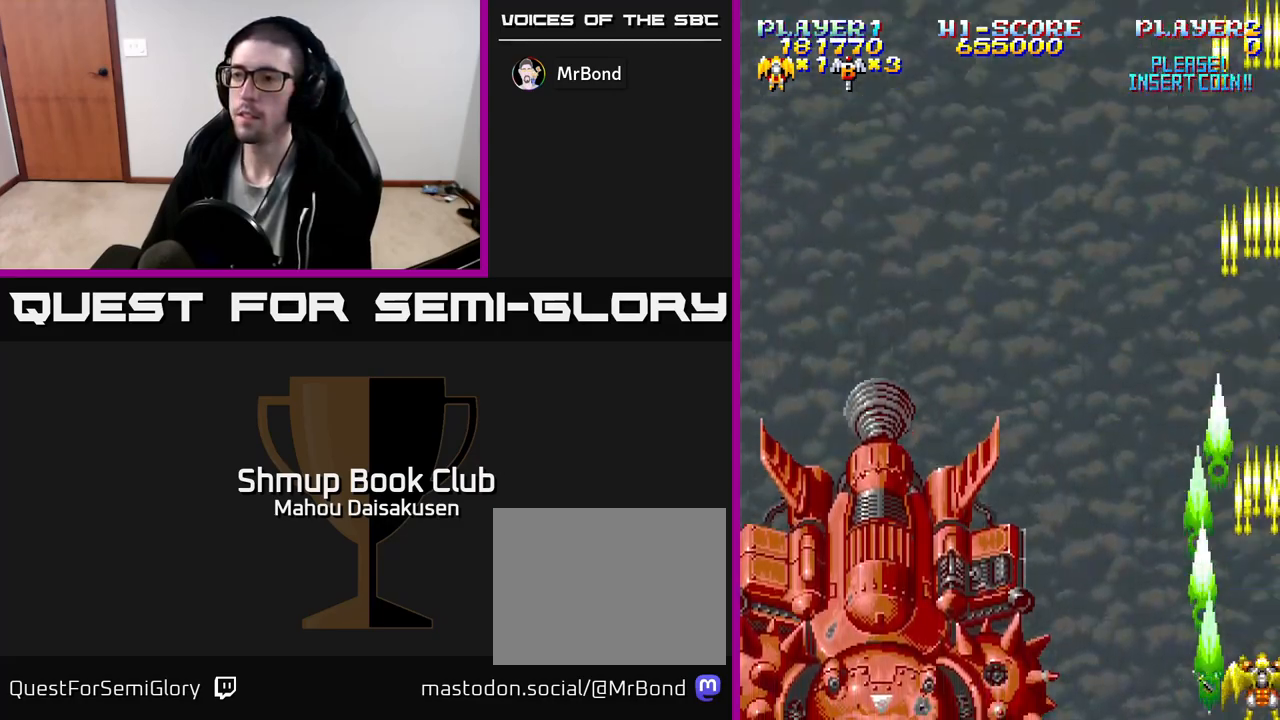
{"buttons": ["A"], "events": []}
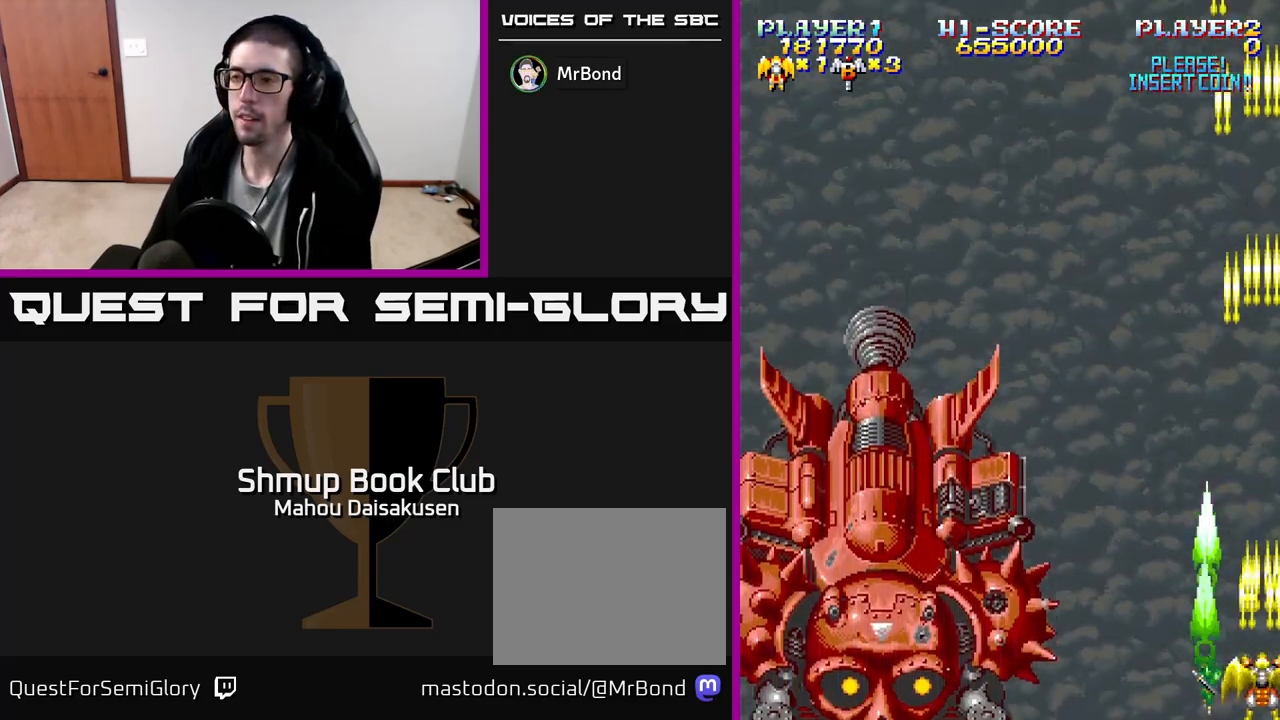
{"buttons": ["A"], "events": []}
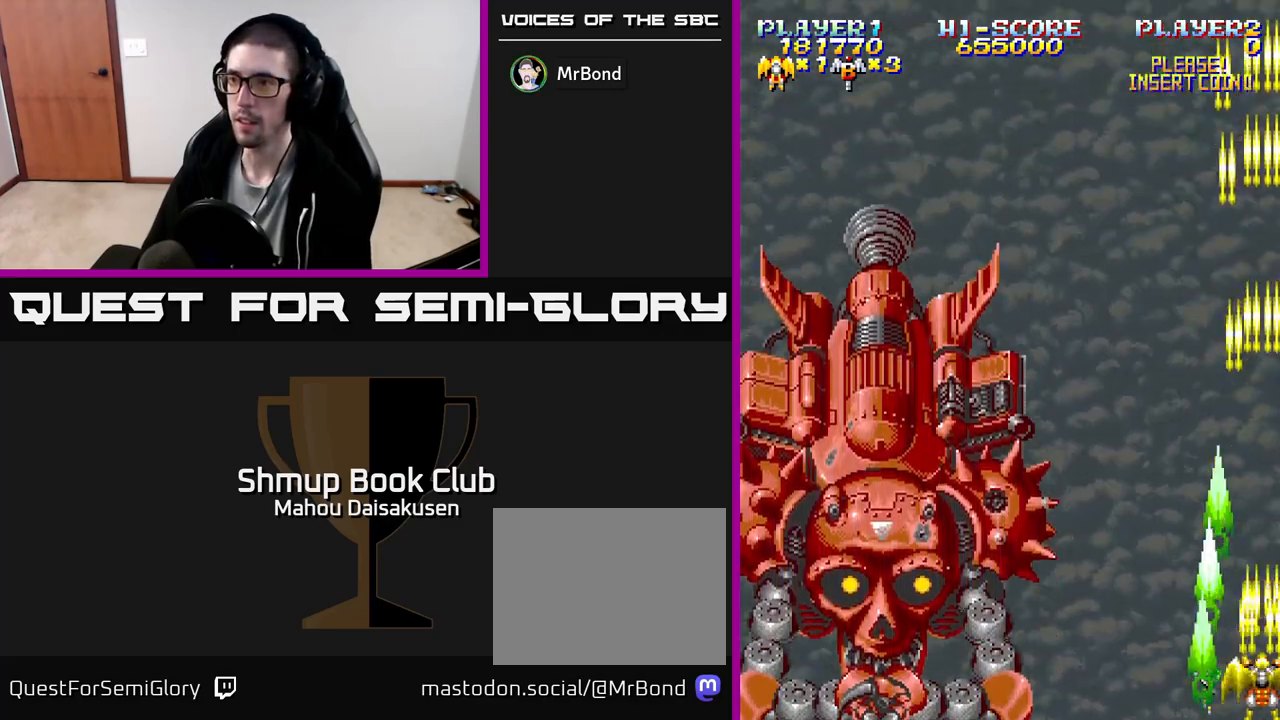
{"buttons": ["A", "DPAD_LEFT"], "events": [[433, "DPAD_LEFT", "down"]]}
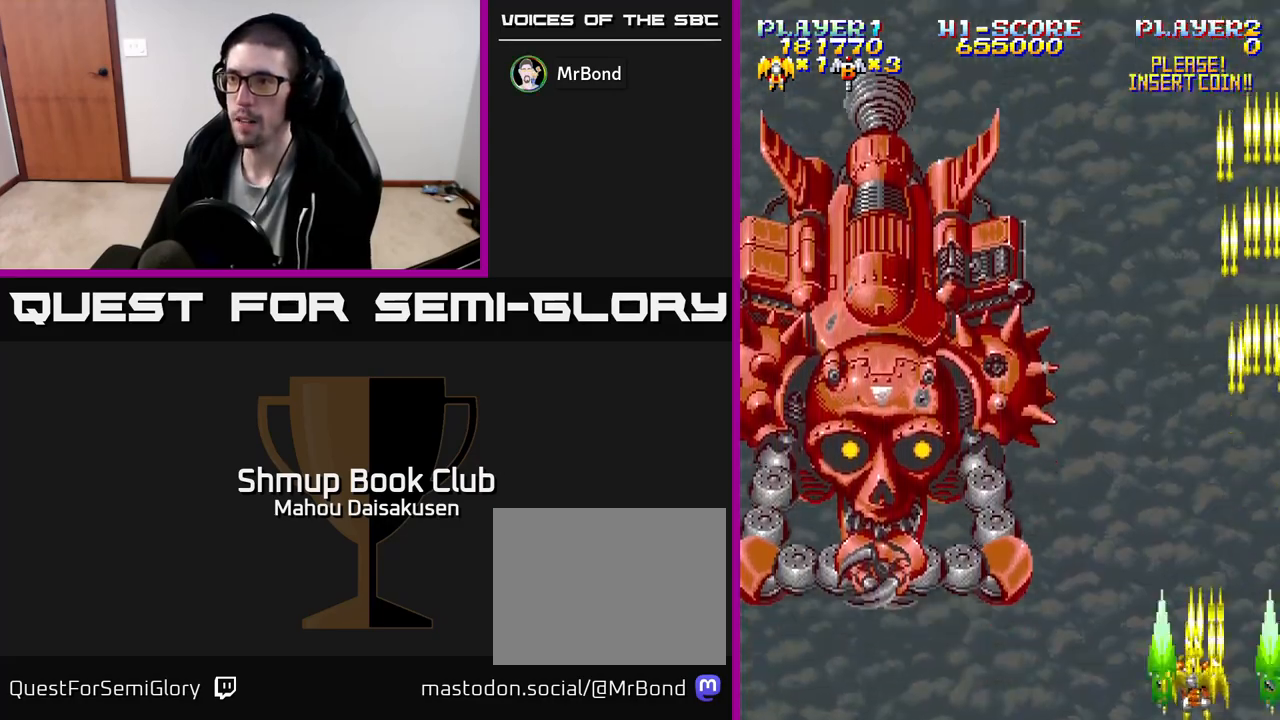
{"buttons": ["A"], "events": [[433, "DPAD_LEFT", "up"]]}
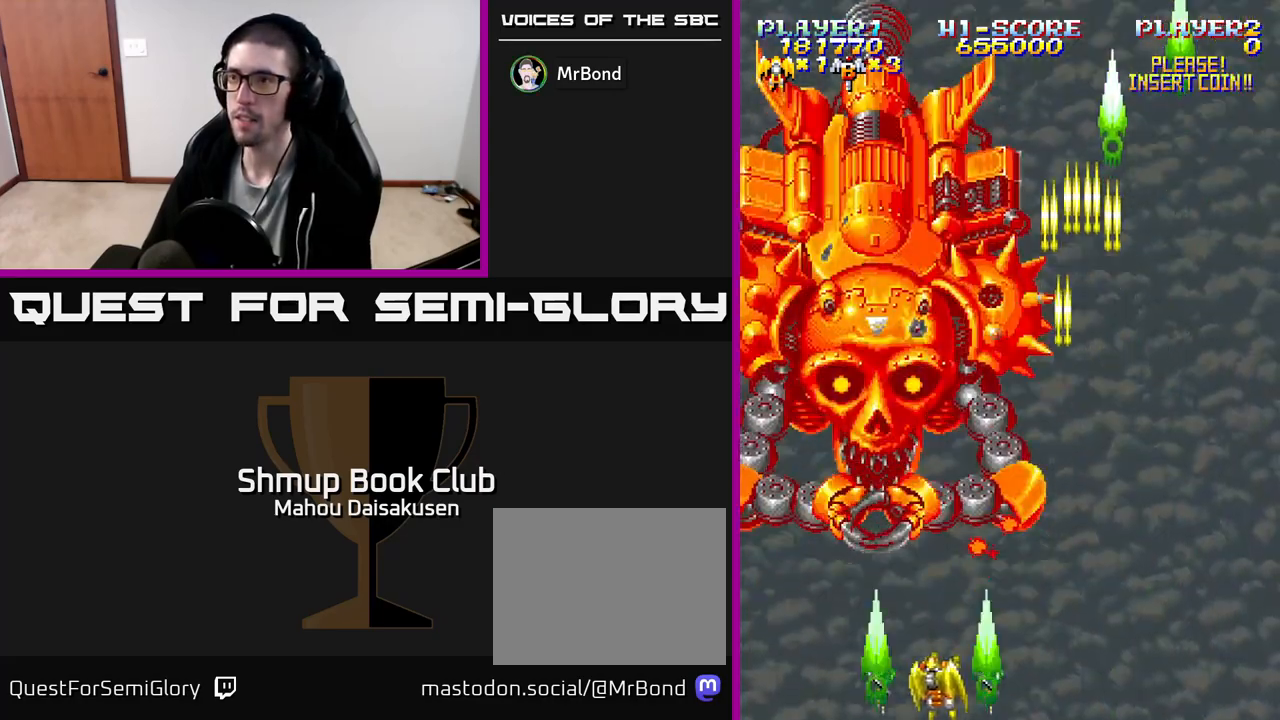
{"buttons": ["A"], "events": []}
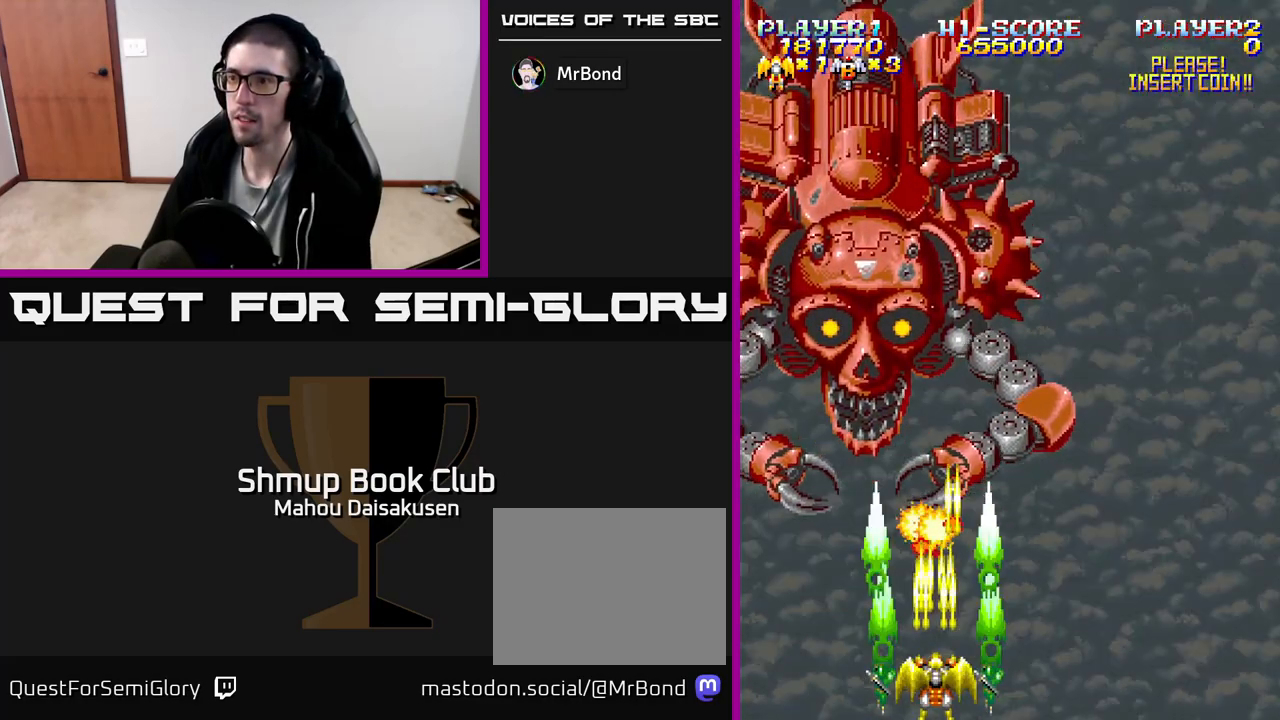
{"buttons": ["A", "DPAD_LEFT"], "events": [[483, "DPAD_LEFT", "down"]]}
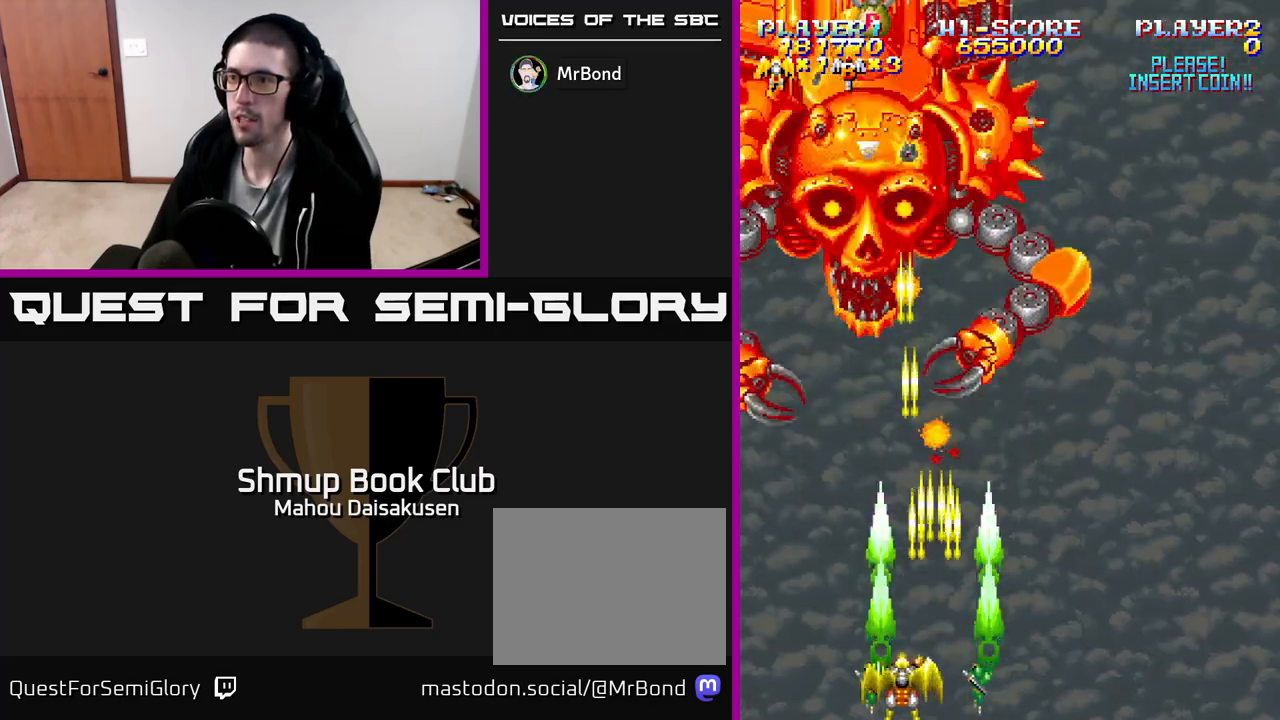
{"buttons": ["A"], "events": [[33, "DPAD_LEFT", "up"], [283, "DPAD_UP", "down"], [500, "DPAD_UP", "up"]]}
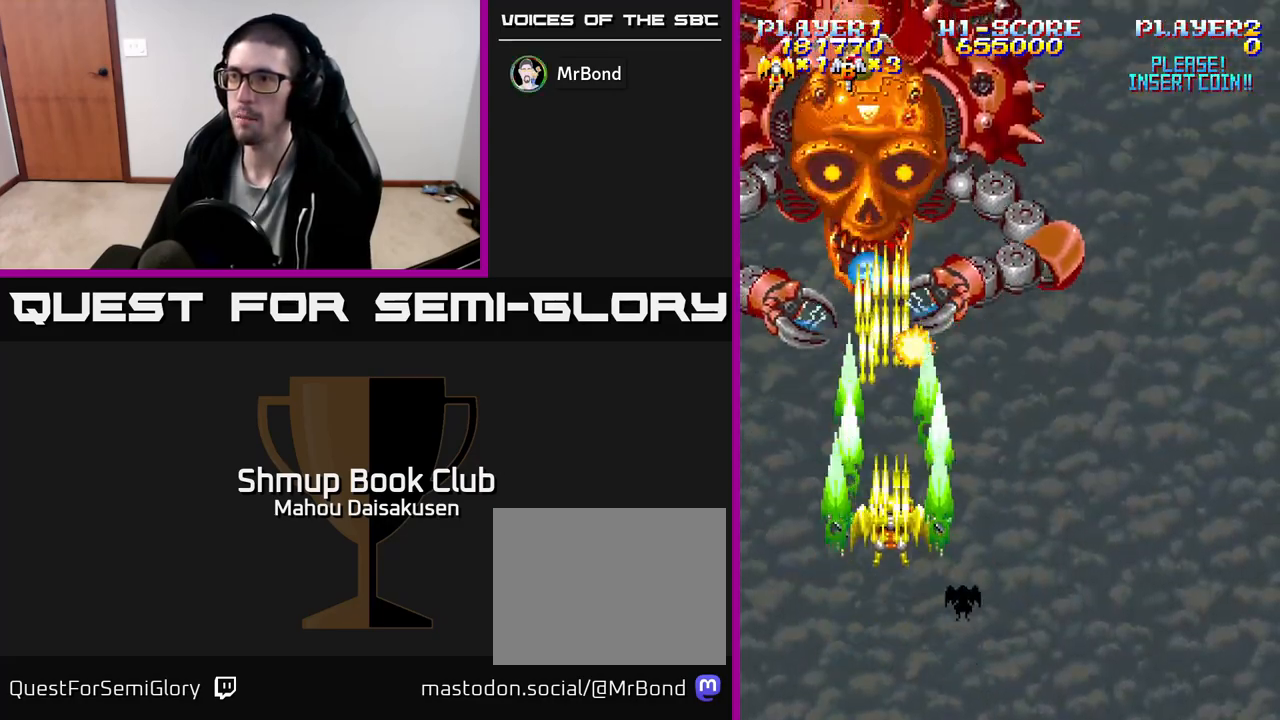
{"buttons": ["A", "DPAD_DOWN"], "events": [[300, "DPAD_DOWN", "down"]]}
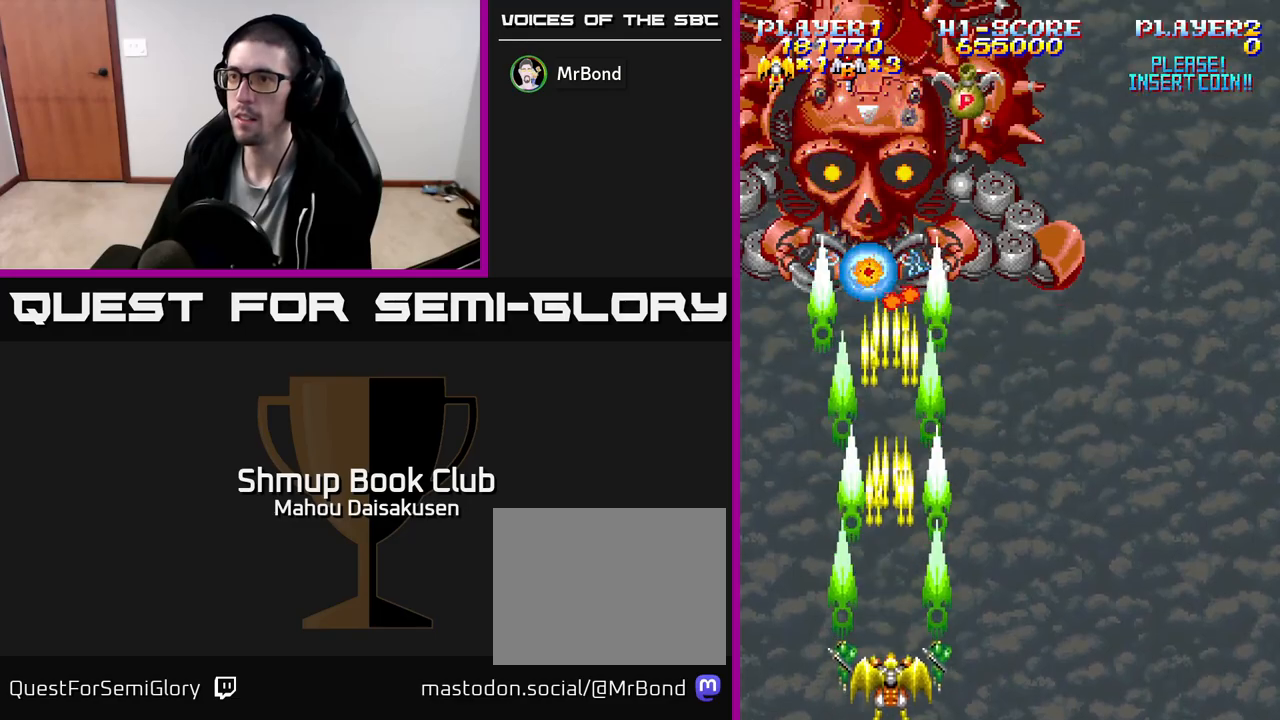
{"buttons": ["A"], "events": [[250, "DPAD_DOWN", "up"]]}
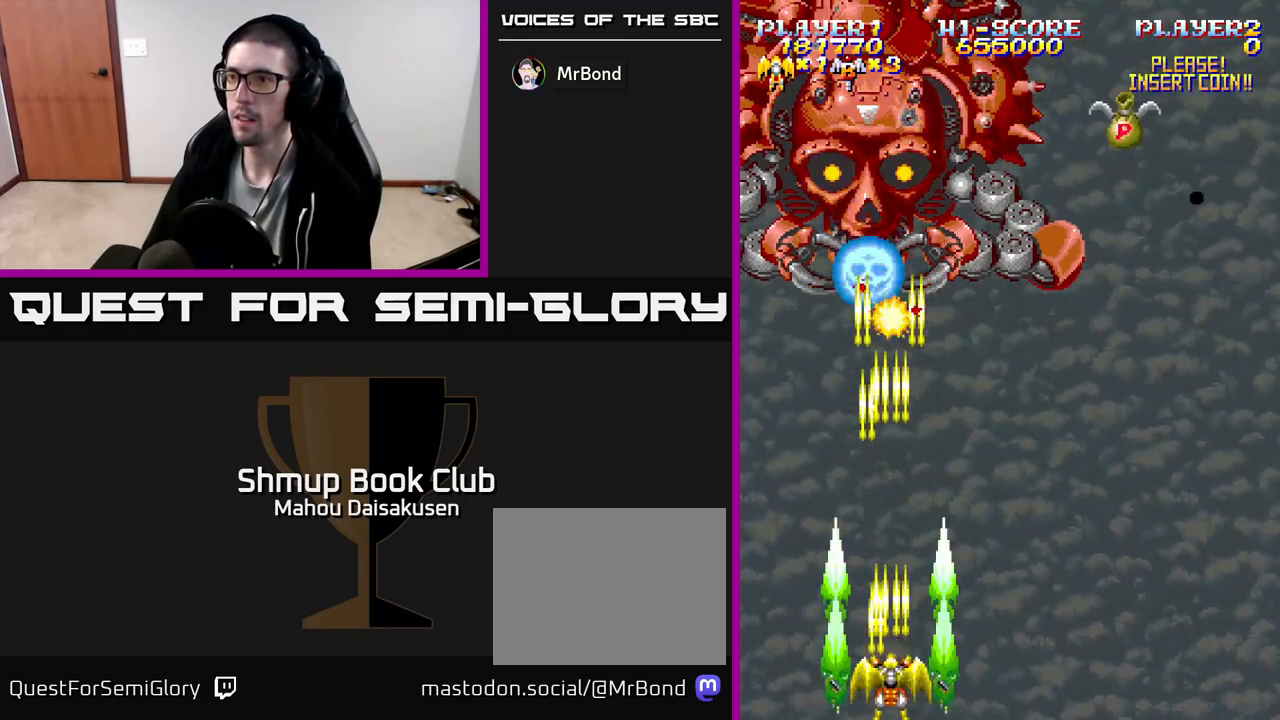
{"buttons": ["A"], "events": []}
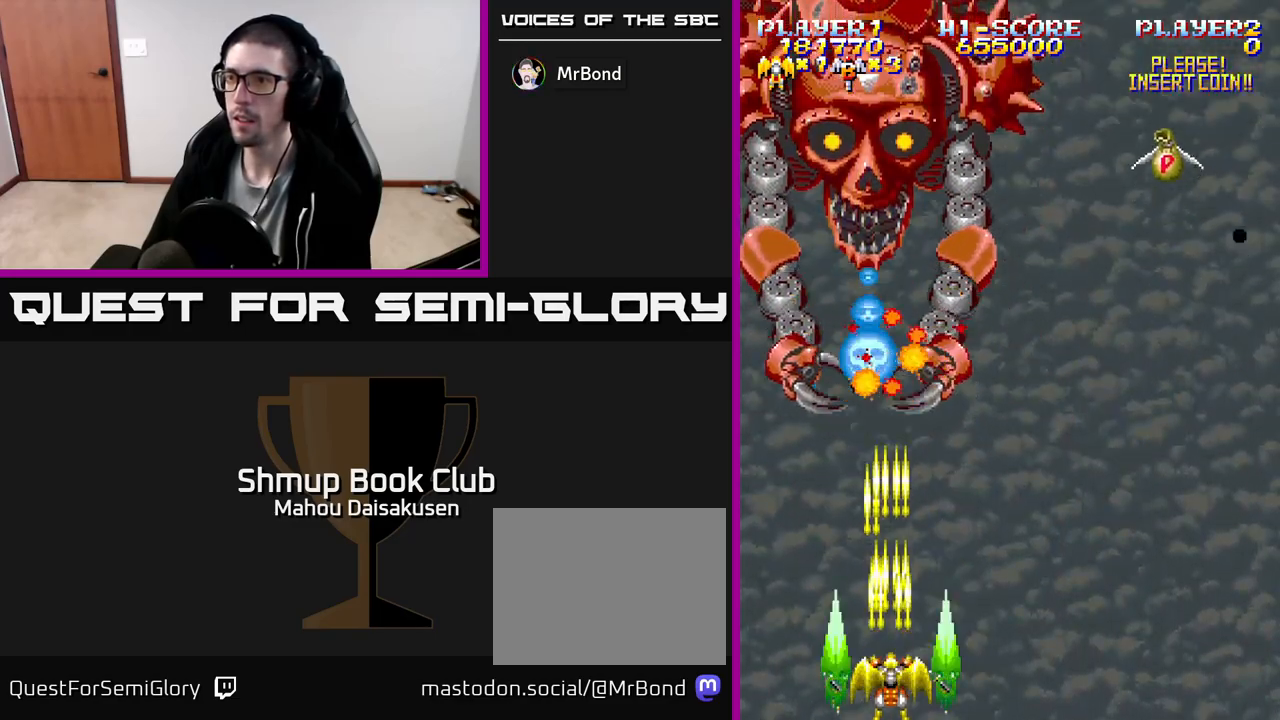
{"buttons": ["A"], "events": [[250, "DPAD_RIGHT", "down"], [417, "DPAD_RIGHT", "up"]]}
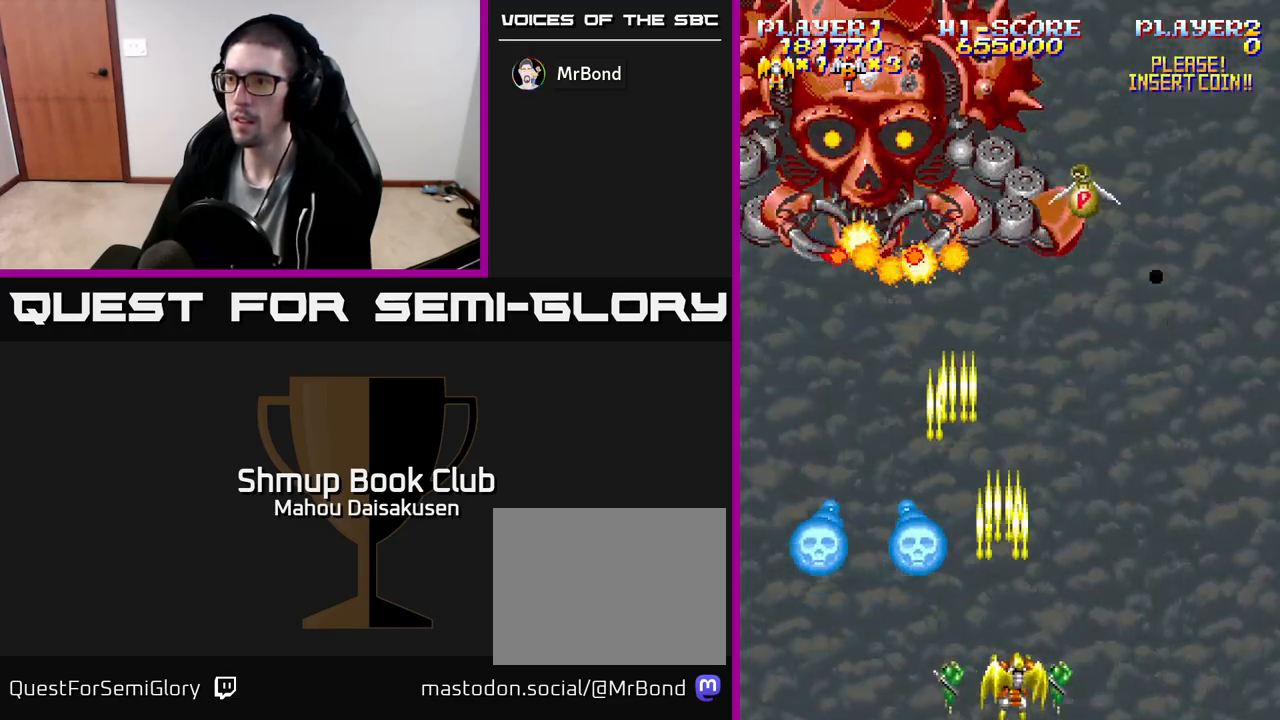
{"buttons": ["A"], "events": [[17, "DPAD_RIGHT", "down"], [200, "DPAD_RIGHT", "up"]]}
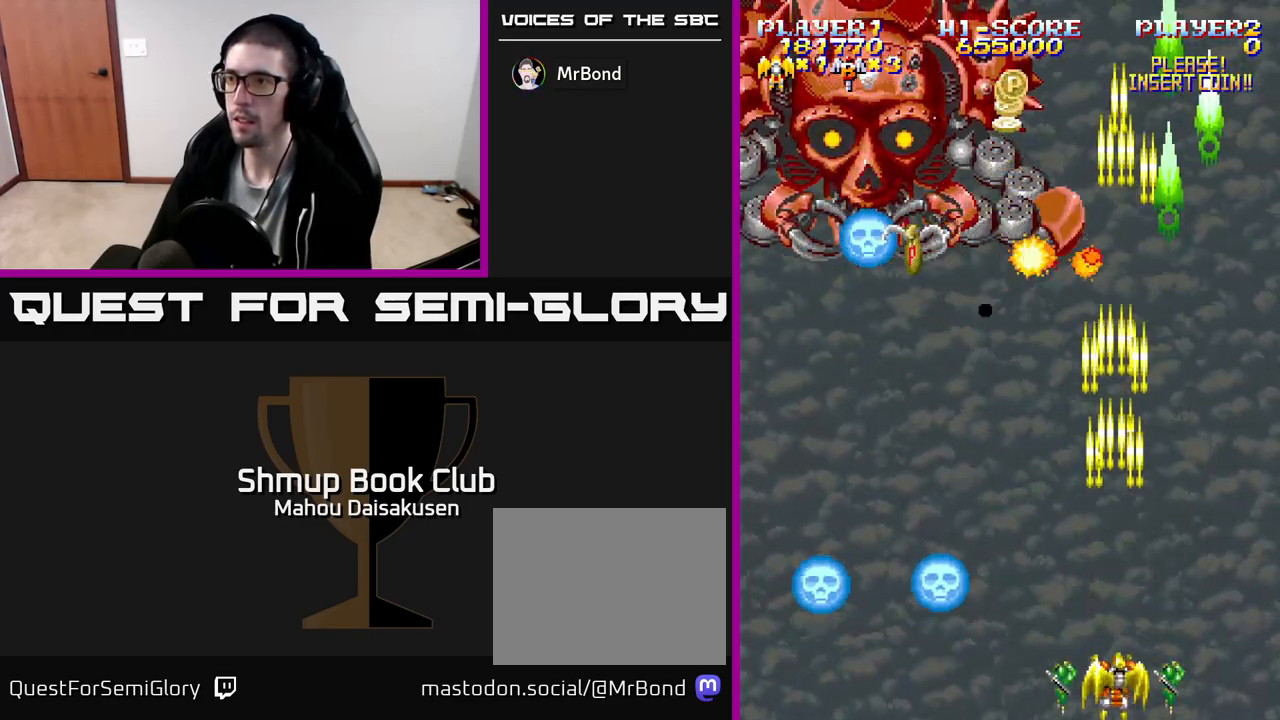
{"buttons": ["A", "DPAD_RIGHT"], "events": [[200, "DPAD_RIGHT", "down"], [383, "DPAD_RIGHT", "up"], [500, "DPAD_RIGHT", "down"]]}
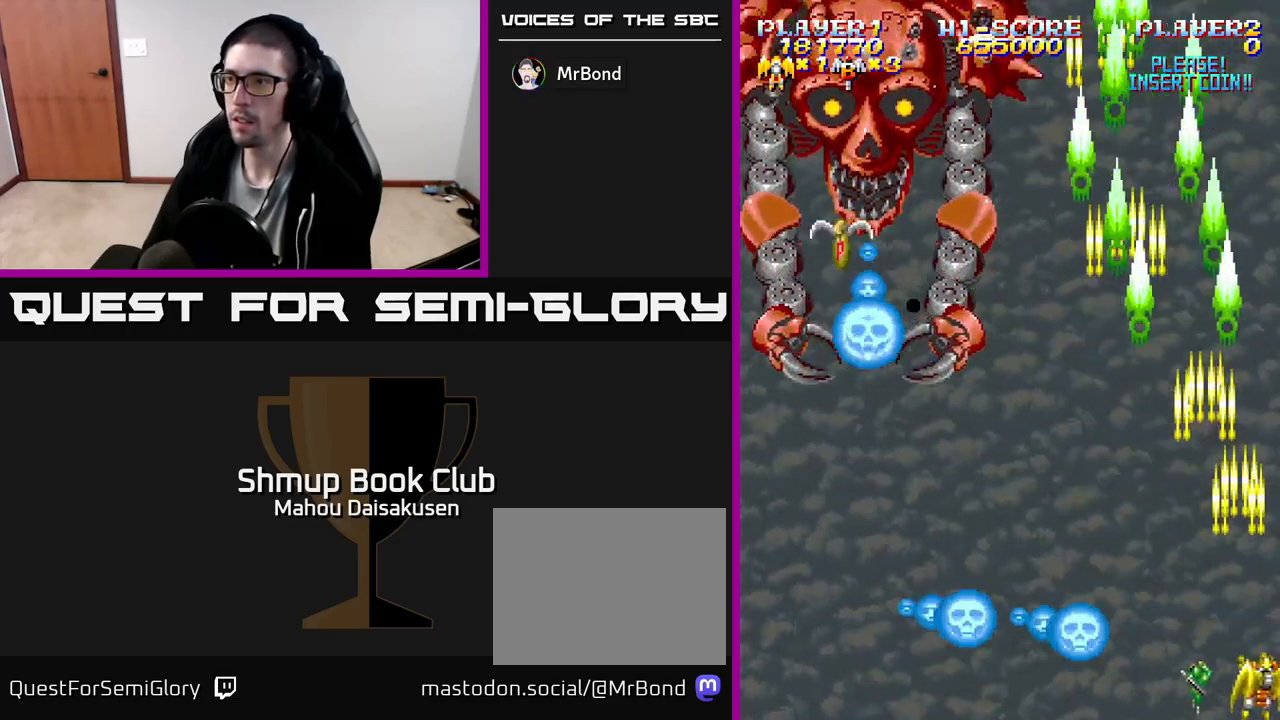
{"buttons": ["A", "DPAD_LEFT"], "events": [[67, "DPAD_UP", "down"], [183, "DPAD_RIGHT", "up"], [350, "DPAD_LEFT", "down"], [383, "DPAD_UP", "up"]]}
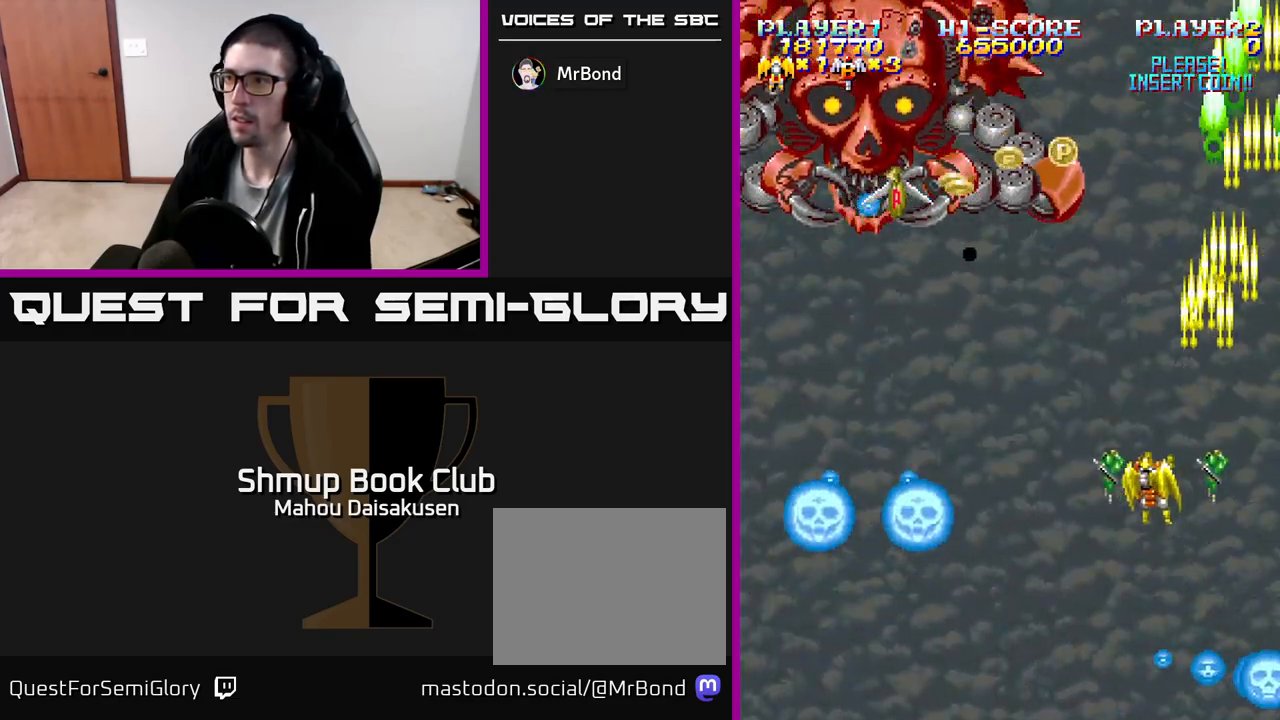
{"buttons": ["A"], "events": [[17, "DPAD_LEFT", "up"], [33, "DPAD_DOWN", "down"], [83, "DPAD_DOWN", "up"]]}
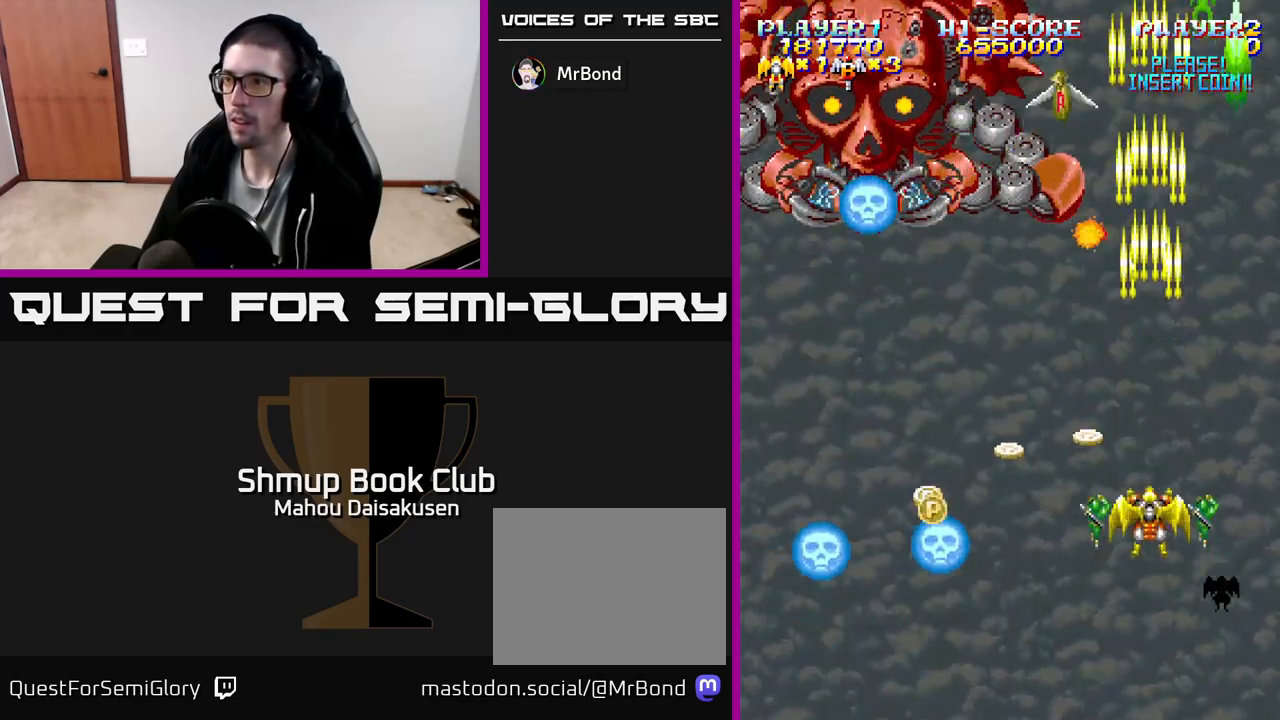
{"buttons": ["A", "DPAD_DOWN", "DPAD_LEFT"], "events": [[83, "DPAD_LEFT", "down"], [117, "DPAD_DOWN", "down"], [183, "DPAD_LEFT", "up"], [250, "DPAD_RIGHT", "down"], [317, "DPAD_RIGHT", "up"], [367, "DPAD_LEFT", "down"]]}
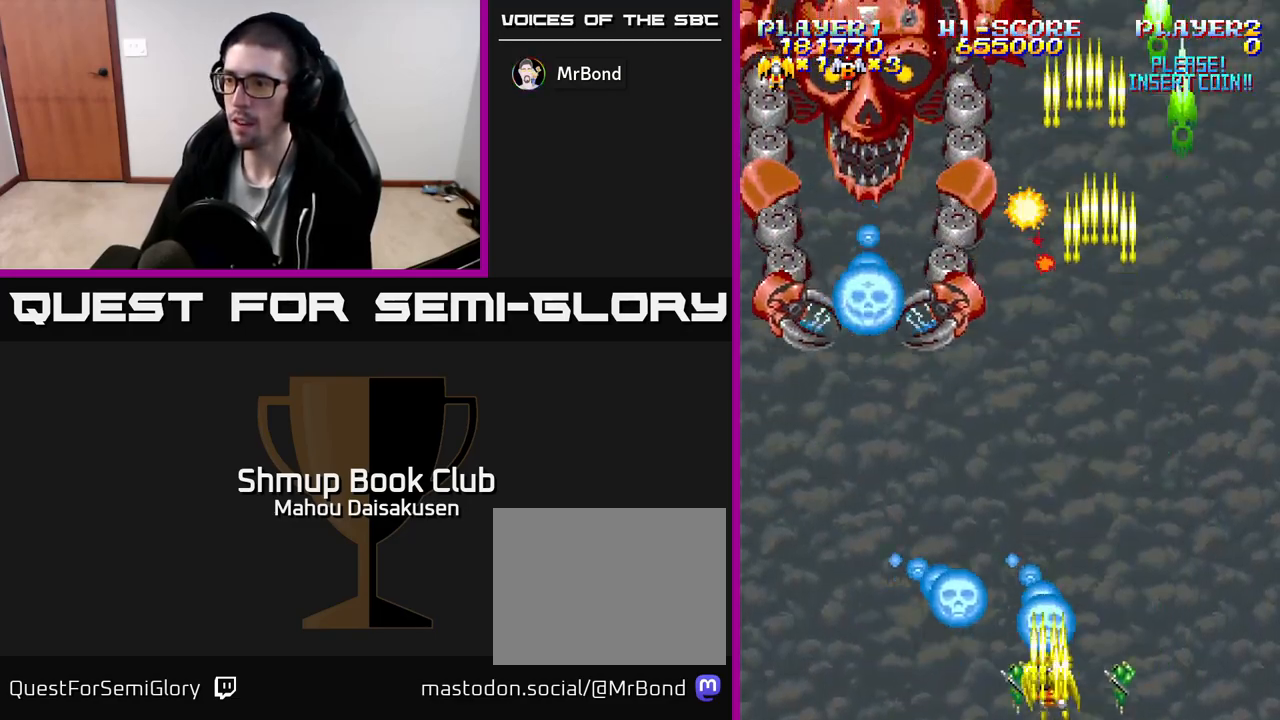
{"buttons": ["A"], "events": [[17, "DPAD_DOWN", "up"], [467, "DPAD_LEFT", "up"]]}
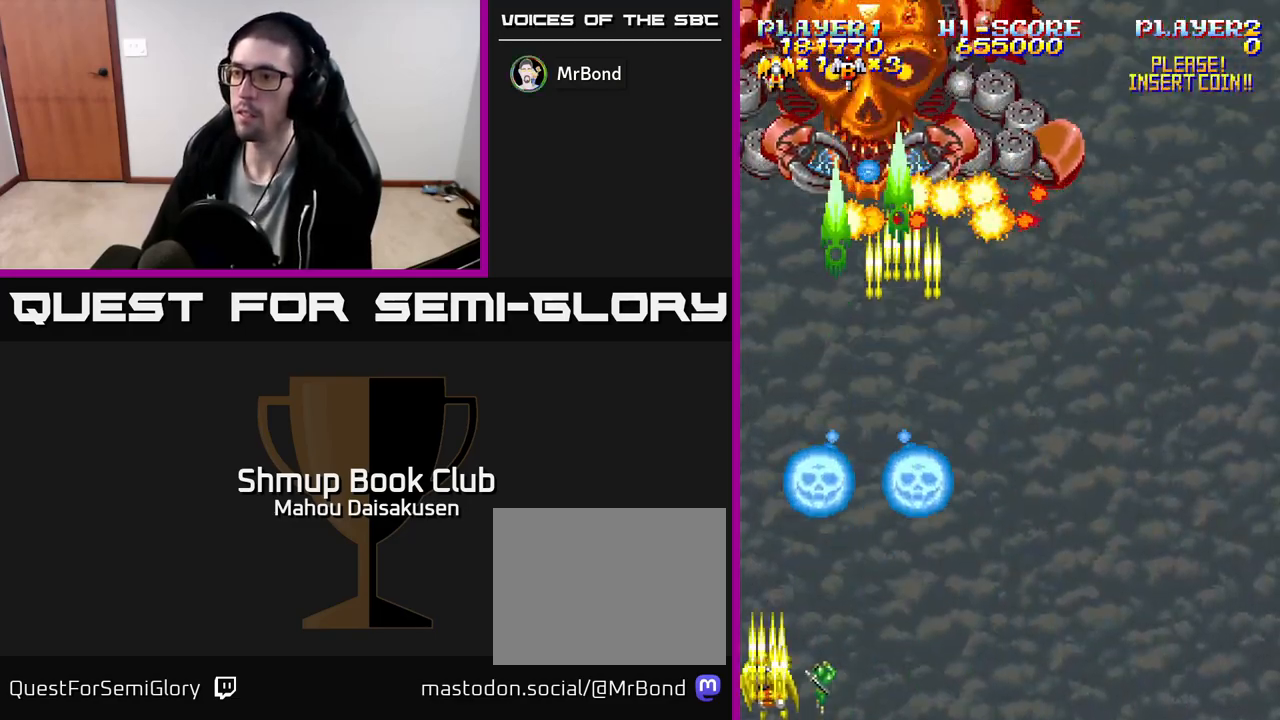
{"buttons": ["A"], "events": [[250, "DPAD_RIGHT", "down"], [433, "DPAD_RIGHT", "up"]]}
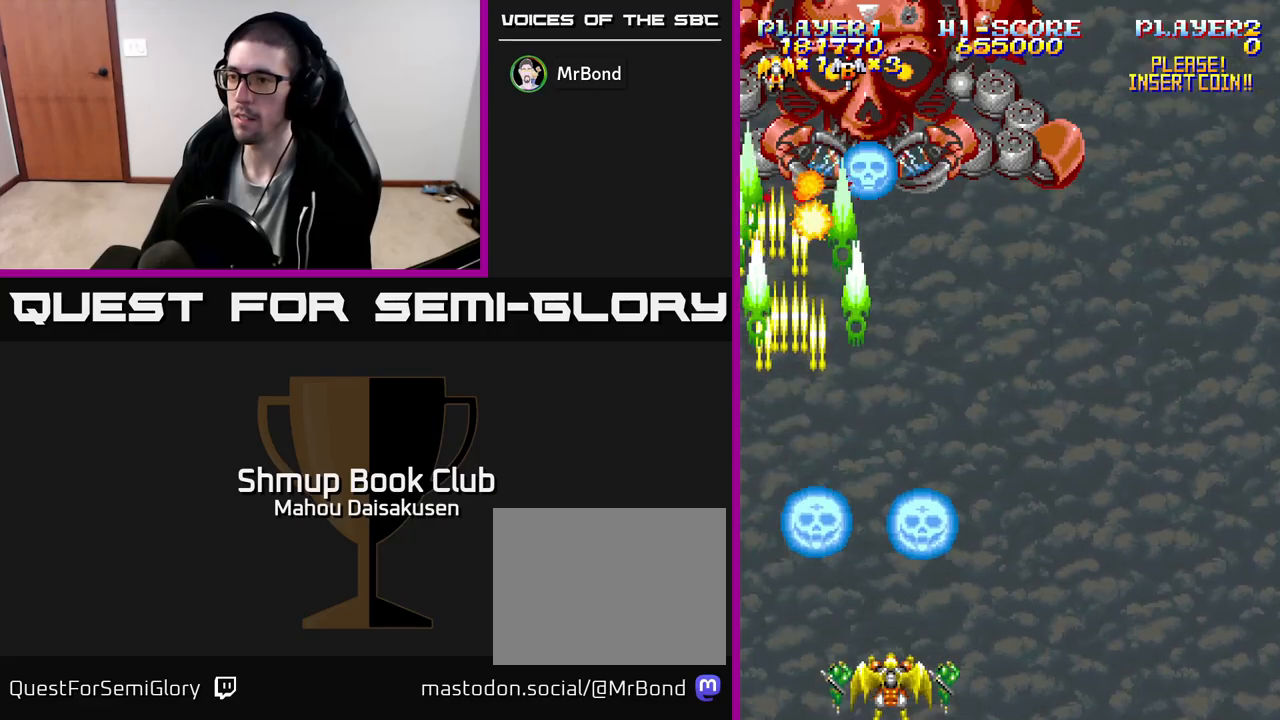
{"buttons": ["A"], "events": [[83, "DPAD_RIGHT", "down"], [483, "DPAD_RIGHT", "up"]]}
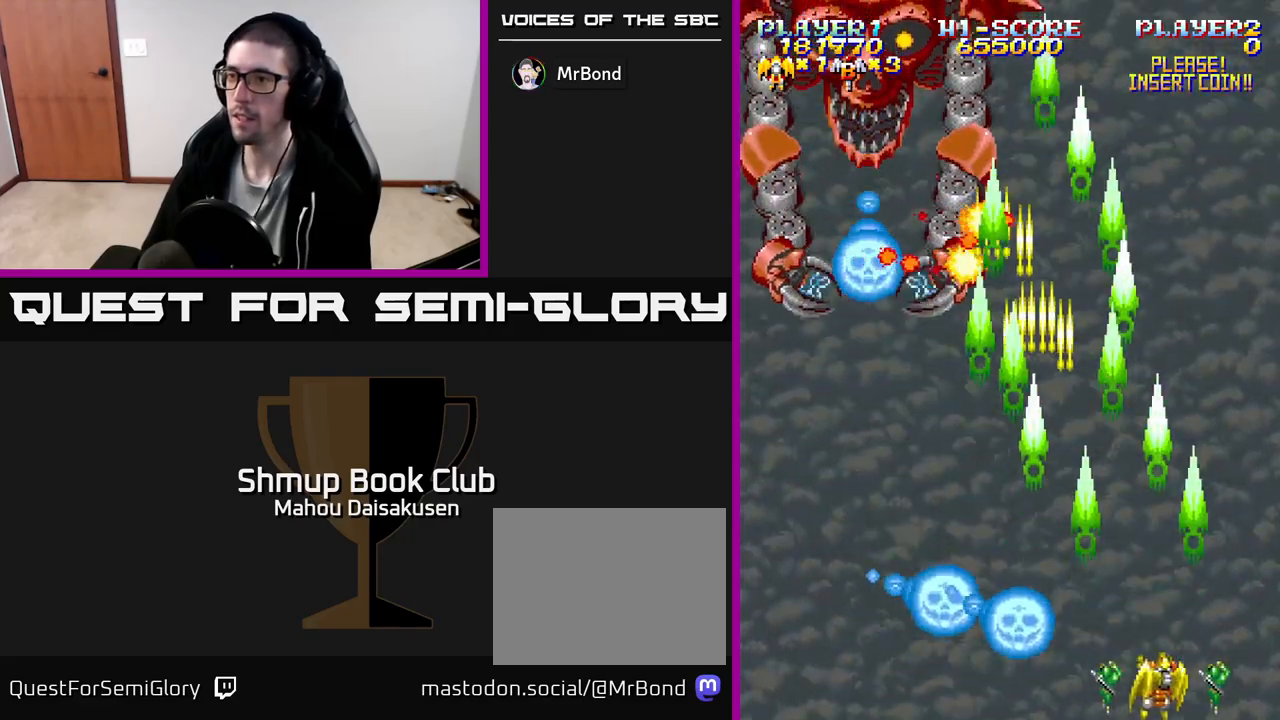
{"buttons": ["A", "DPAD_UP", "DPAD_LEFT"], "events": [[100, "DPAD_RIGHT", "down"], [217, "DPAD_UP", "down"], [283, "DPAD_RIGHT", "up"], [450, "DPAD_LEFT", "down"]]}